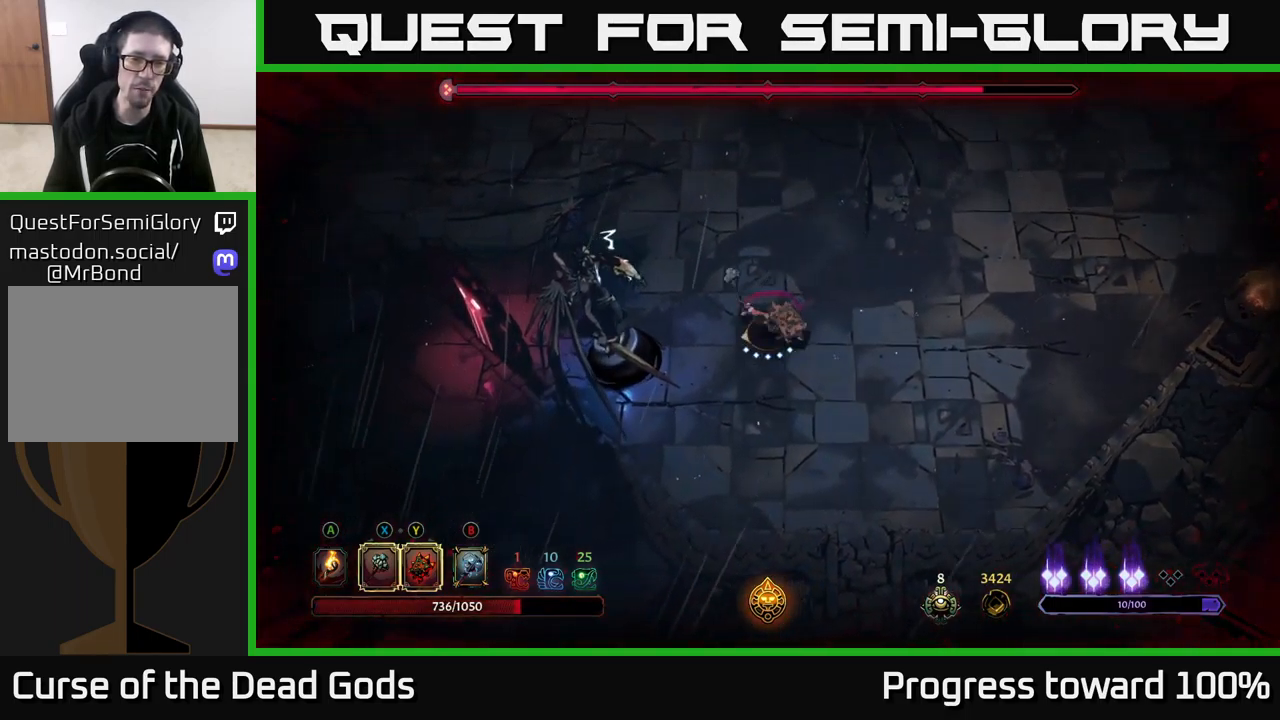
Gameplay with a controller (Xbox layout); each line is a JSON object with the inputs held at the frame after it. "events" lists button and stick changes between this image and that frame as [ms after this image, input, new state], when the widget could be followed in between.
{"buttons": [], "left_stick": "left", "right_stick": "center", "events": [[133, "X", "down"], [317, "X", "up"]]}
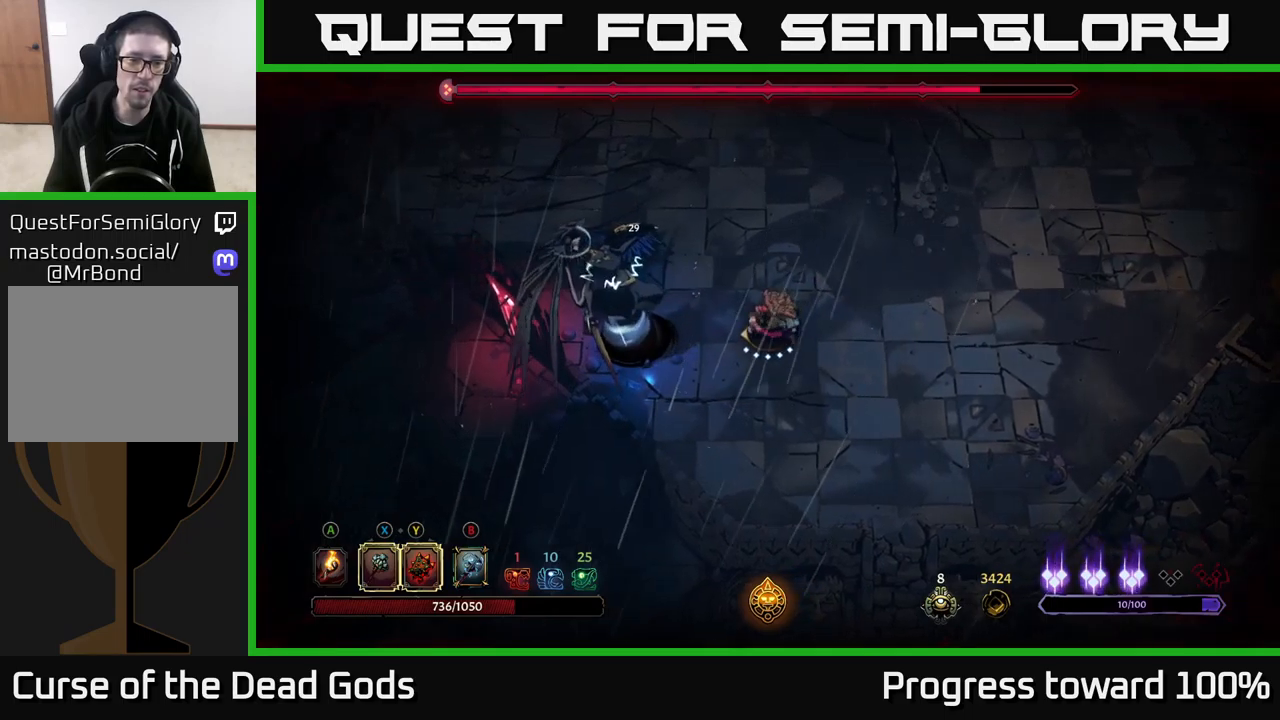
{"buttons": [], "left_stick": "center", "right_stick": "center", "events": [[183, "Y", "down"], [317, "Y", "up"], [483, "left_stick", "center"]]}
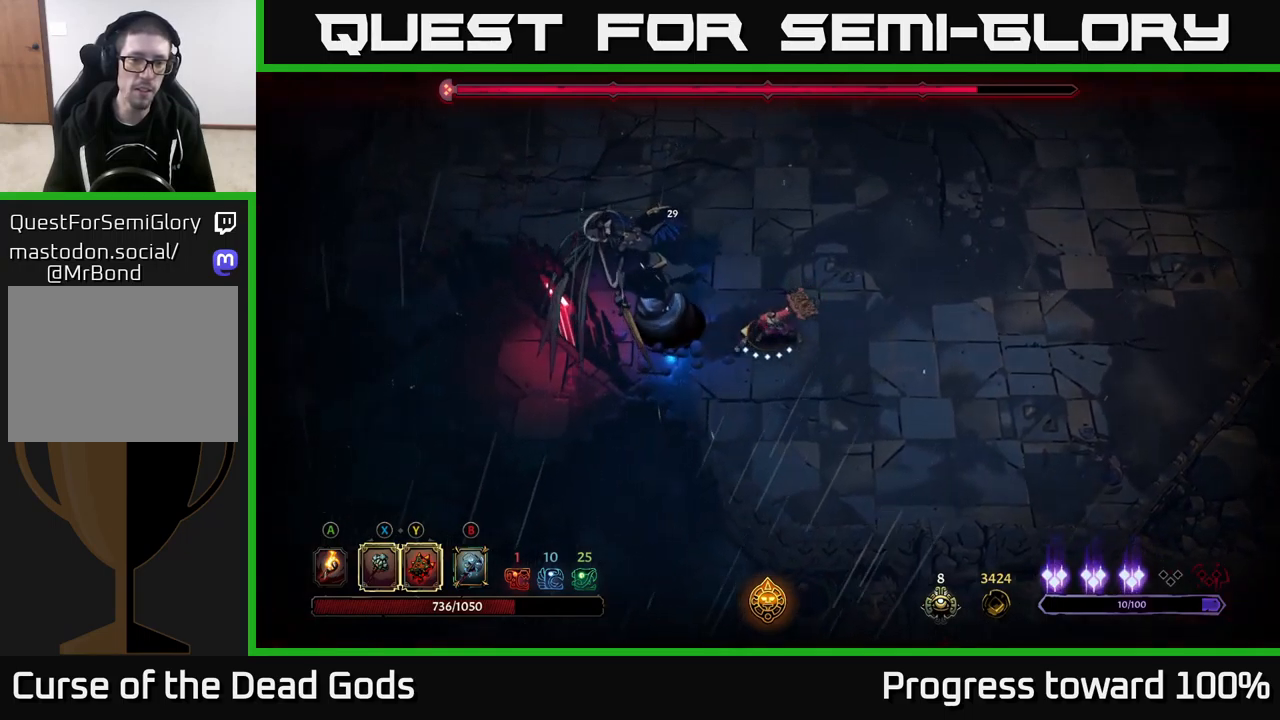
{"buttons": [], "left_stick": "up", "right_stick": "center", "events": [[450, "left_stick", "up"]]}
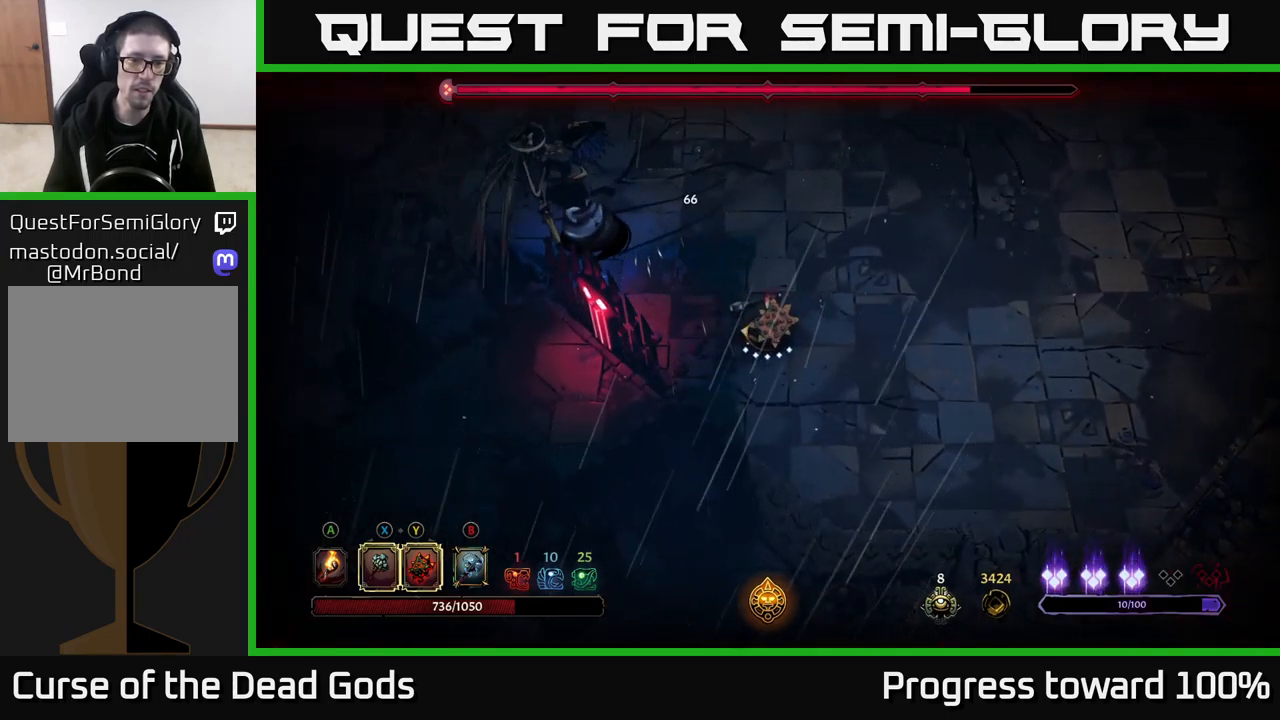
{"buttons": [], "left_stick": "up-right", "right_stick": "center", "events": [[200, "left_stick", "up-right"]]}
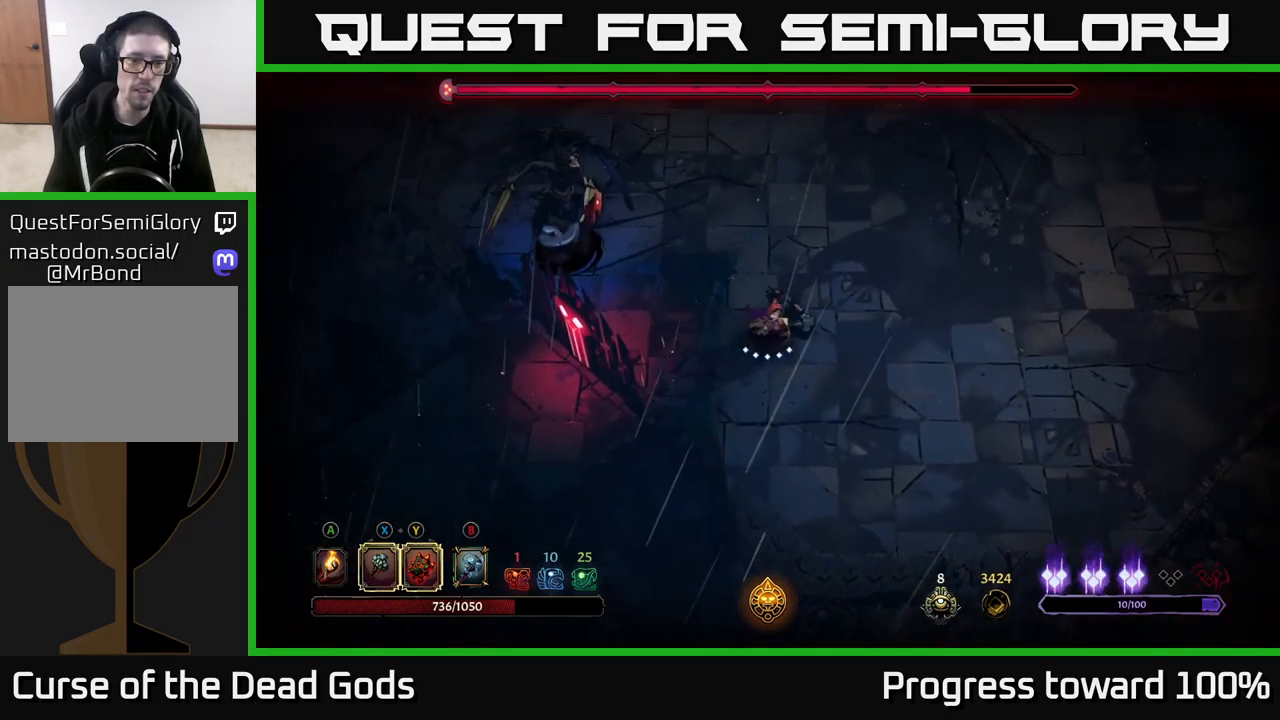
{"buttons": [], "left_stick": "up-left", "right_stick": "center", "events": [[400, "left_stick", "up-left"]]}
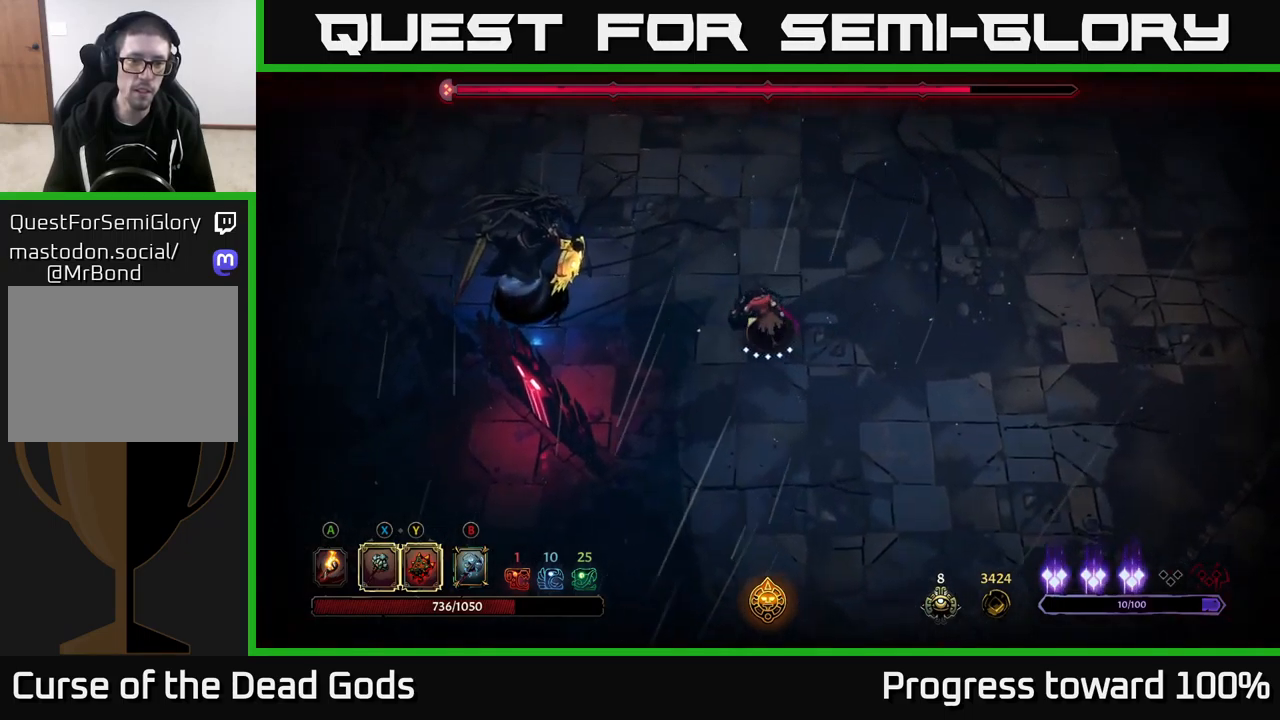
{"buttons": [], "left_stick": "left", "right_stick": "center", "events": [[50, "left_stick", "left"], [167, "Y", "down"], [467, "Y", "up"]]}
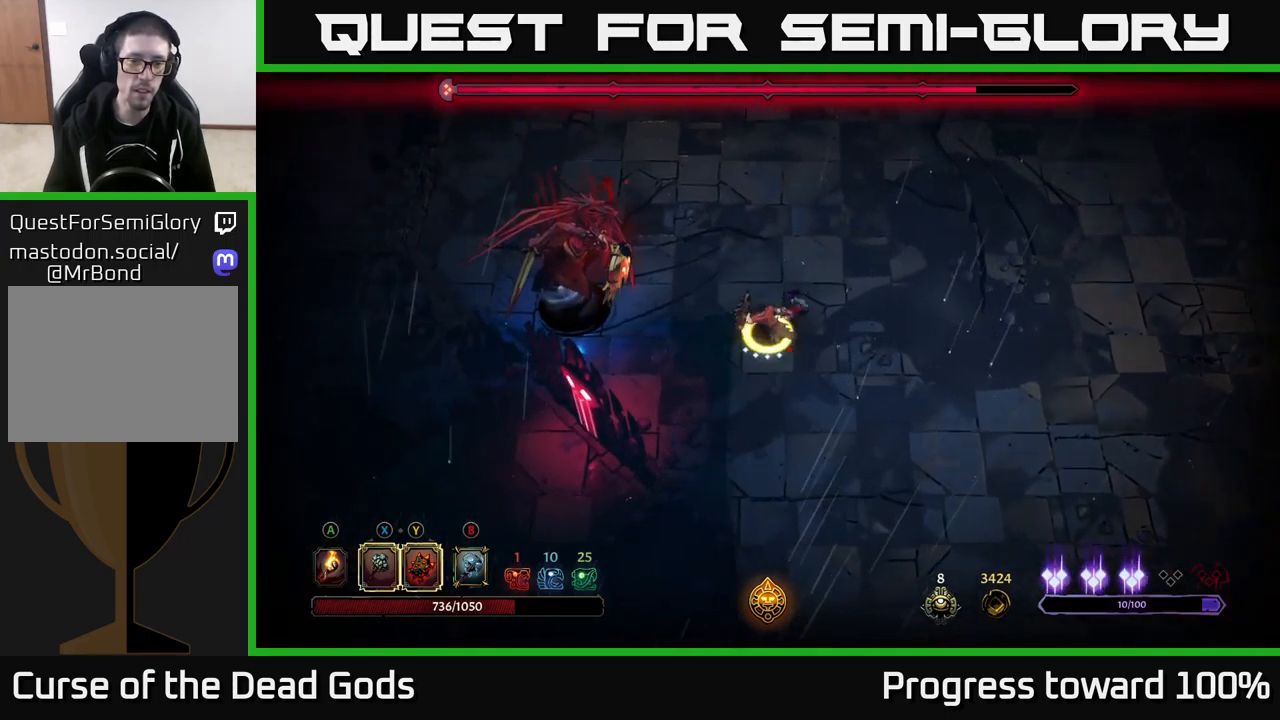
{"buttons": [], "left_stick": "left", "right_stick": "center", "events": [[83, "left_stick", "center"], [500, "left_stick", "left"]]}
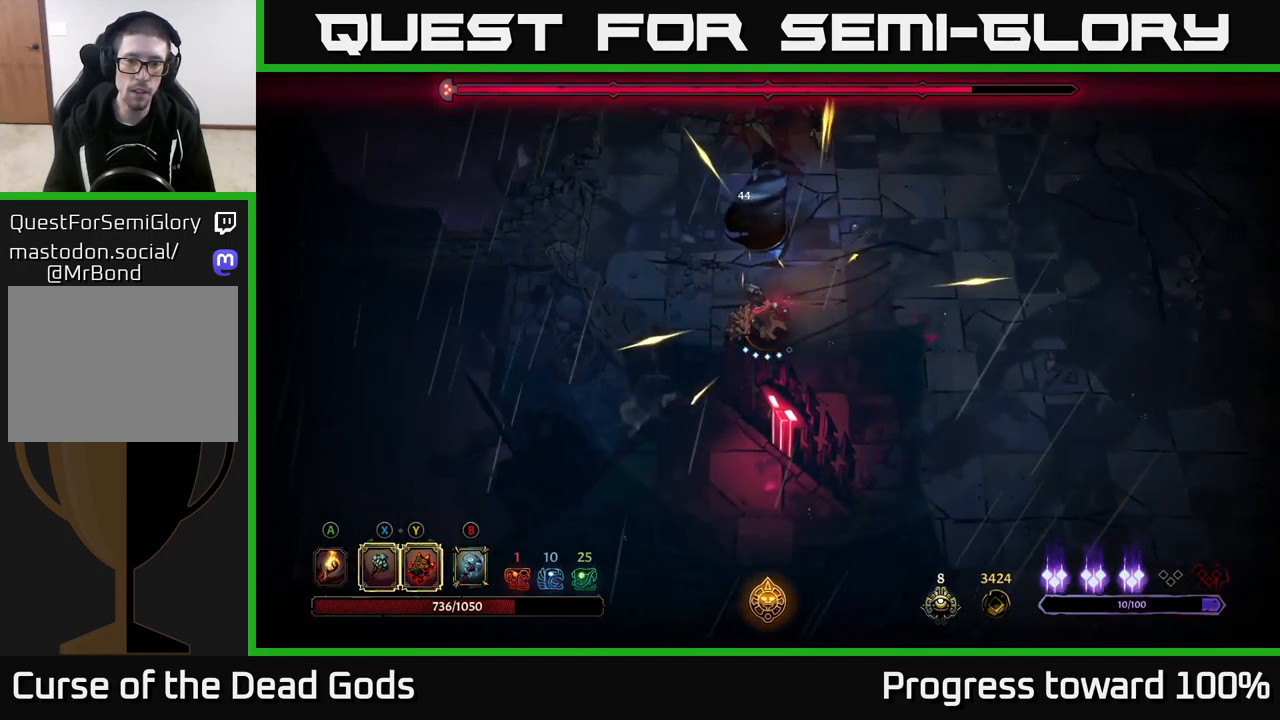
{"buttons": ["L2"], "left_stick": "up-right", "right_stick": "center", "events": [[233, "left_stick", "up-right"], [450, "L2", "down"]]}
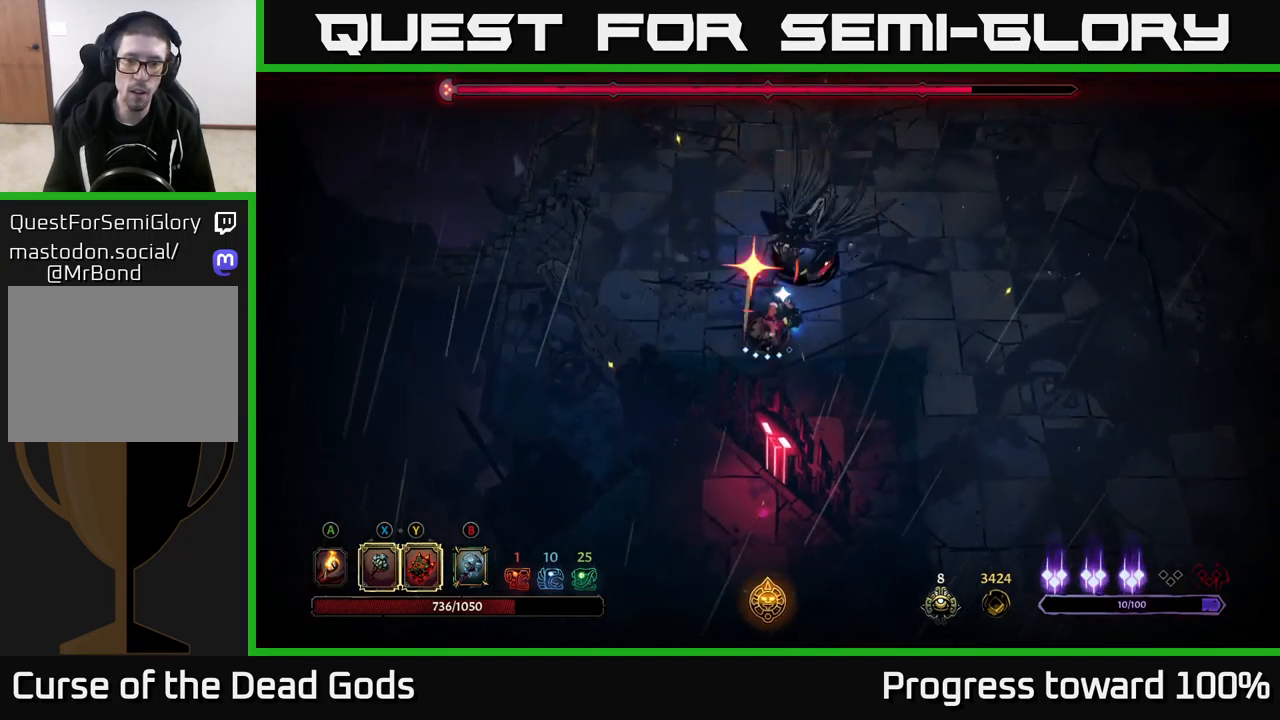
{"buttons": ["Y"], "left_stick": "up-right", "right_stick": "center", "events": [[183, "L2", "up"], [417, "Y", "down"]]}
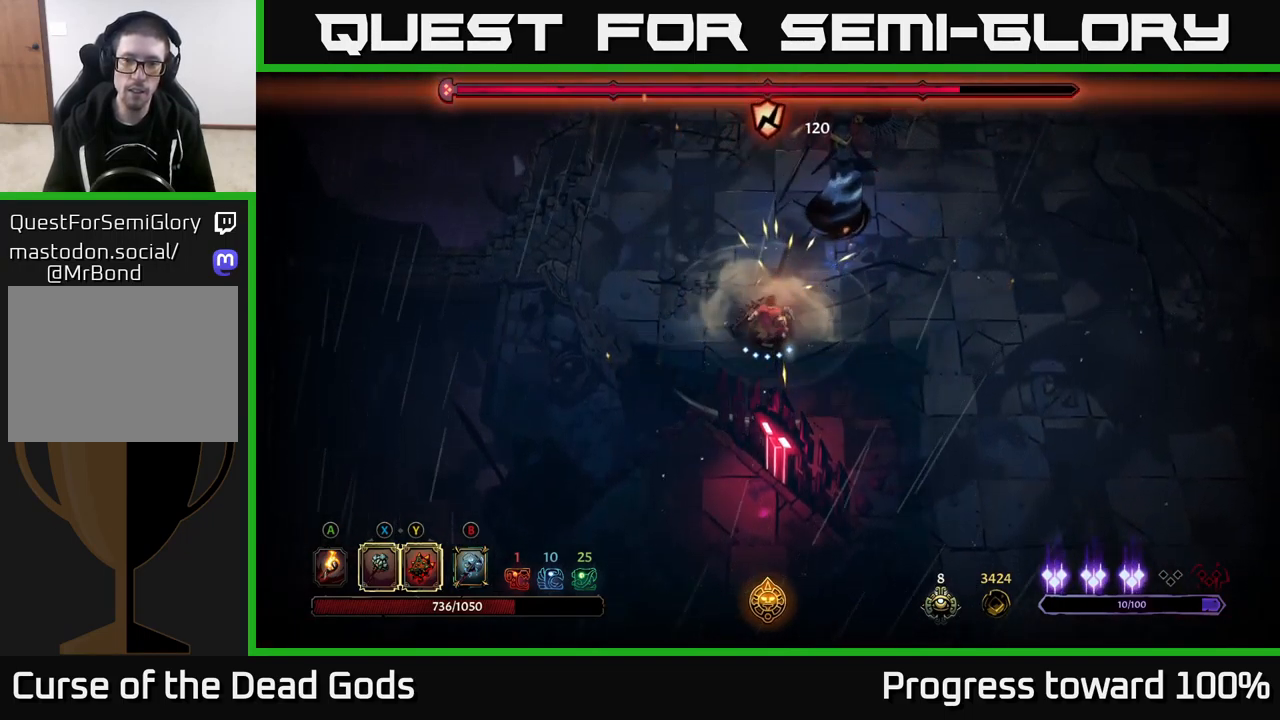
{"buttons": [], "left_stick": "up-right", "right_stick": "center", "events": [[317, "Y", "up"]]}
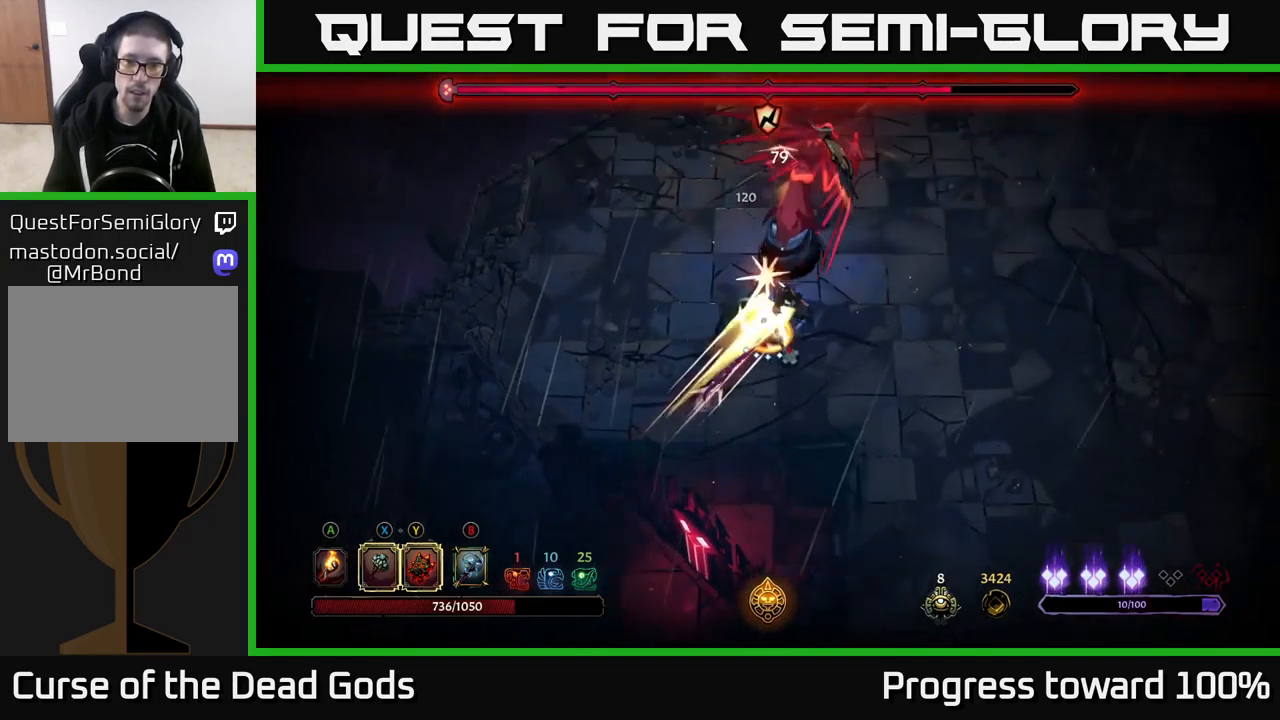
{"buttons": [], "left_stick": "up-right", "right_stick": "center", "events": [[33, "X", "down"], [150, "X", "up"]]}
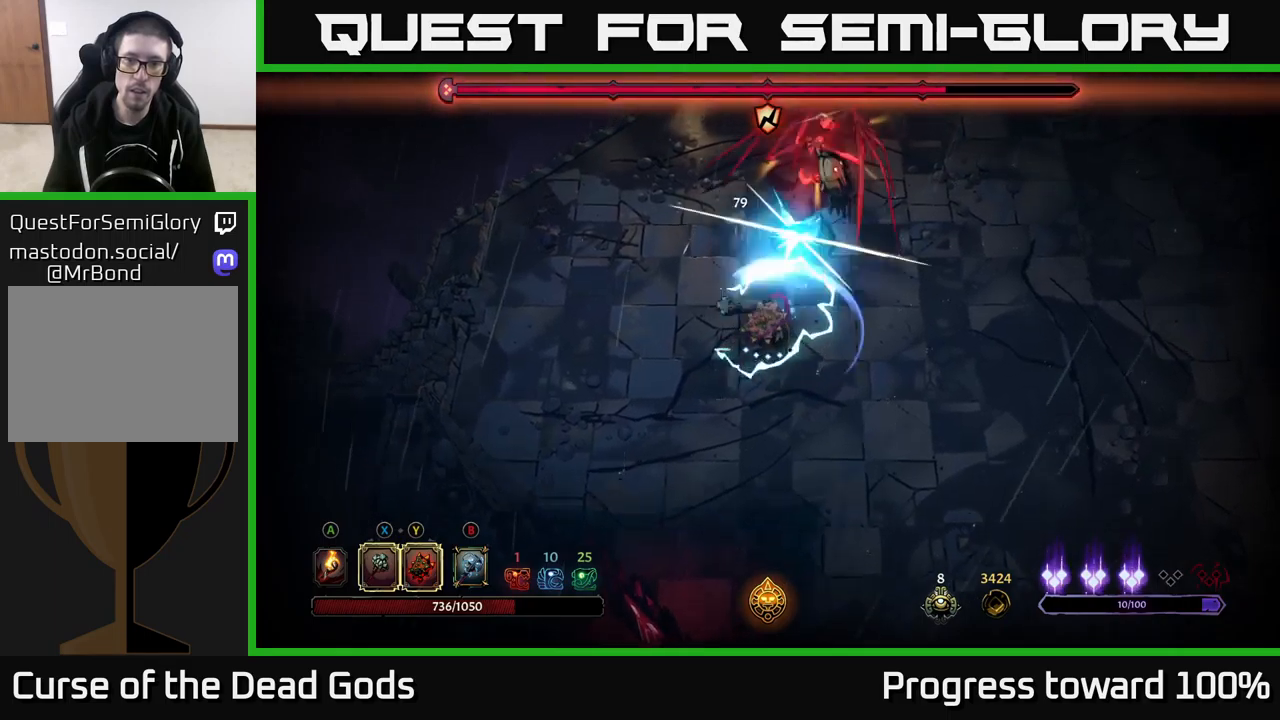
{"buttons": [], "left_stick": "up-right", "right_stick": "center", "events": [[84, "X", "down"], [217, "X", "up"]]}
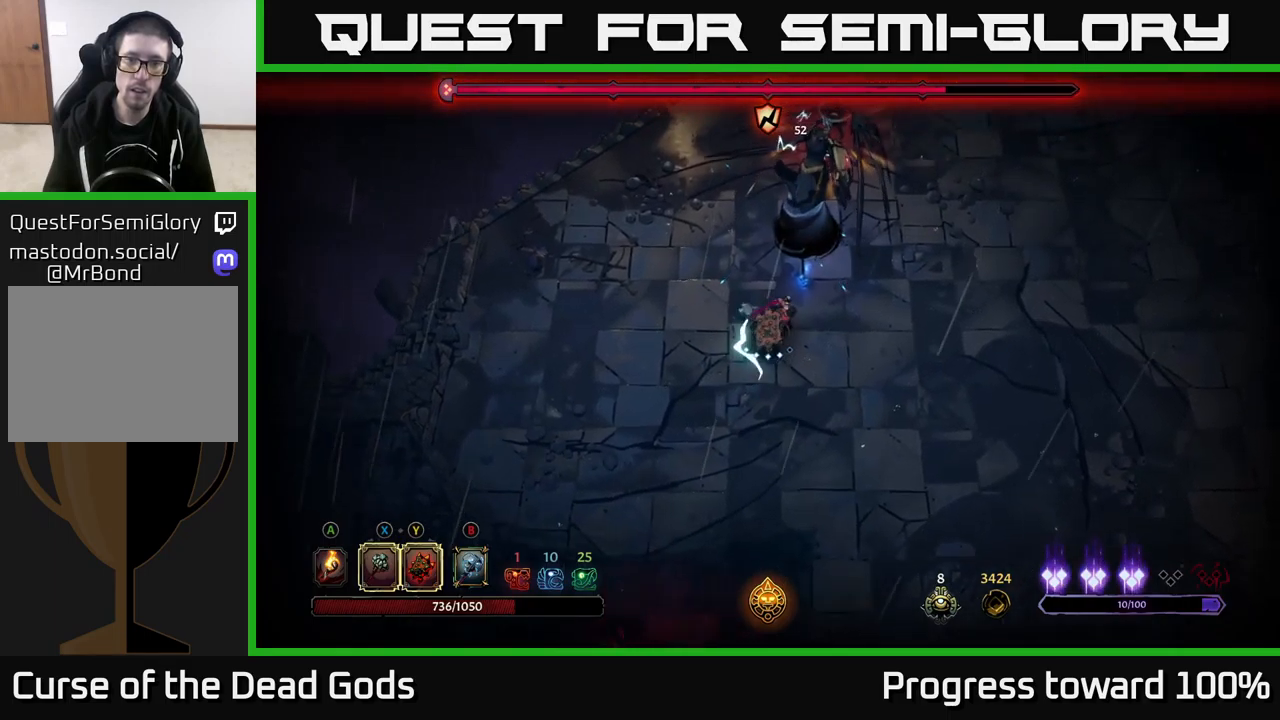
{"buttons": [], "left_stick": "up-right", "right_stick": "center", "events": [[150, "Y", "down"], [250, "Y", "up"]]}
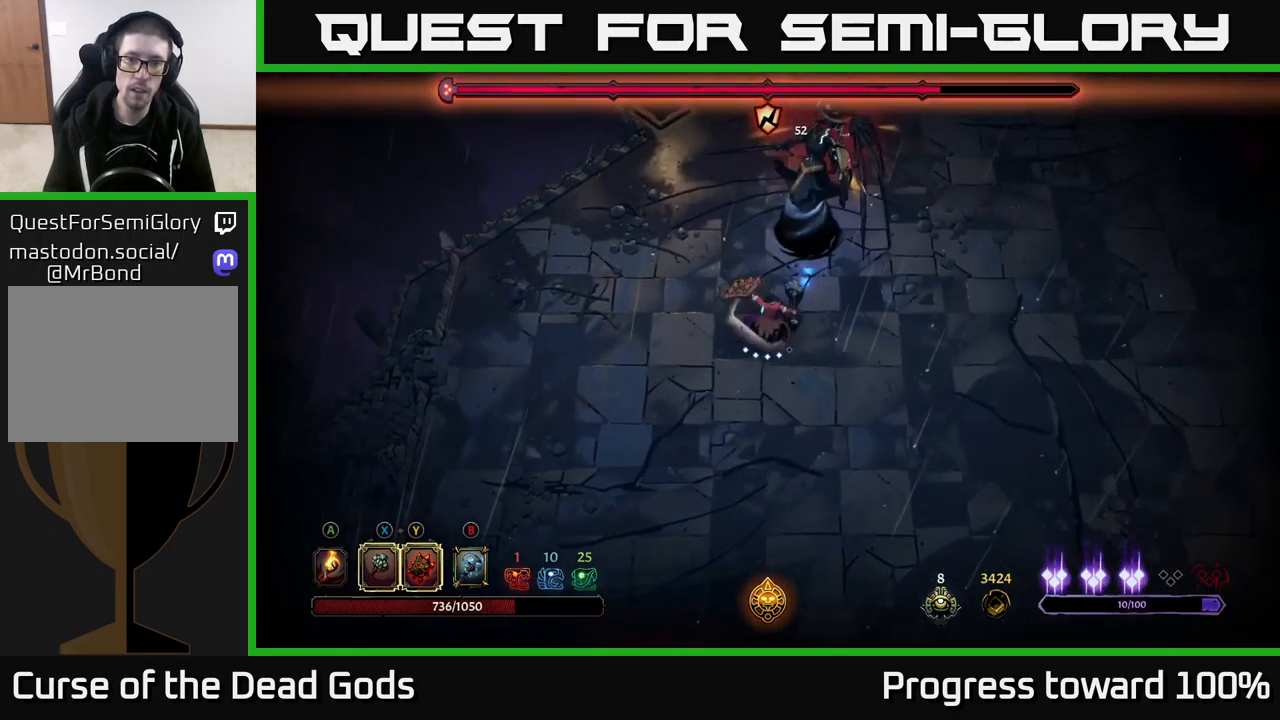
{"buttons": [], "left_stick": "up-right", "right_stick": "center", "events": [[234, "left_stick", "center"], [467, "left_stick", "up-right"]]}
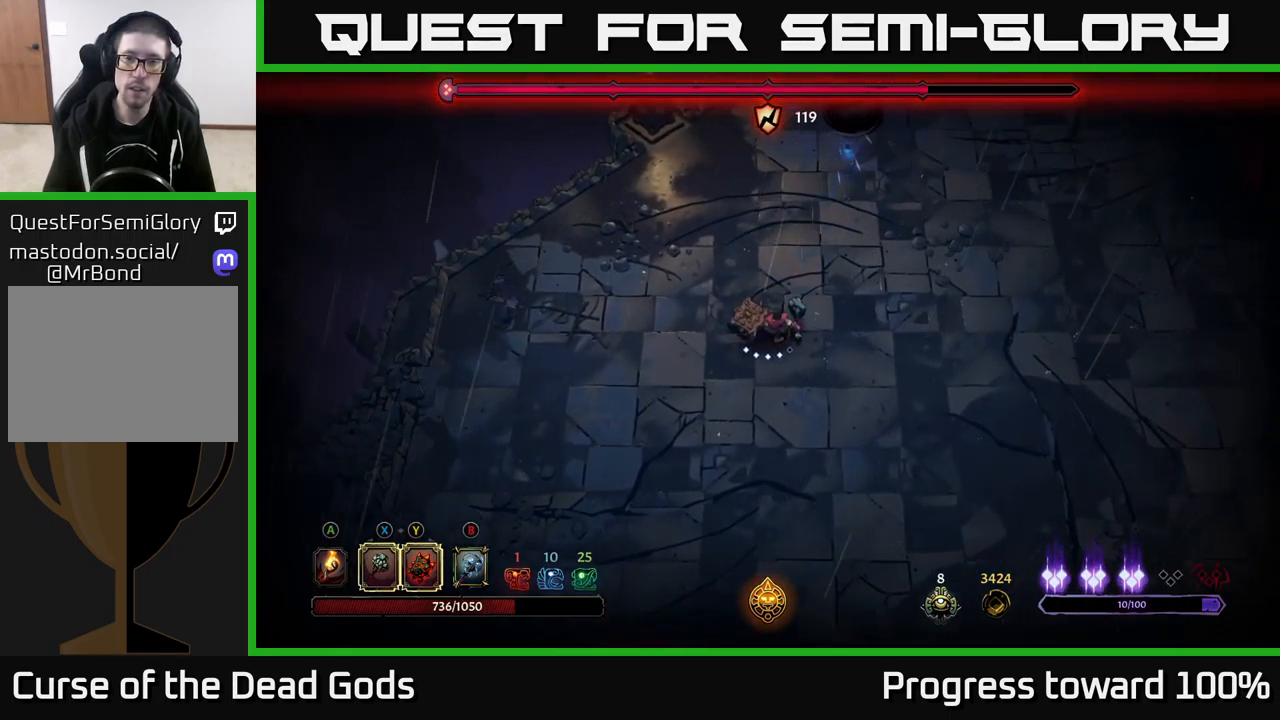
{"buttons": [], "left_stick": "right", "right_stick": "center", "events": [[100, "left_stick", "right"]]}
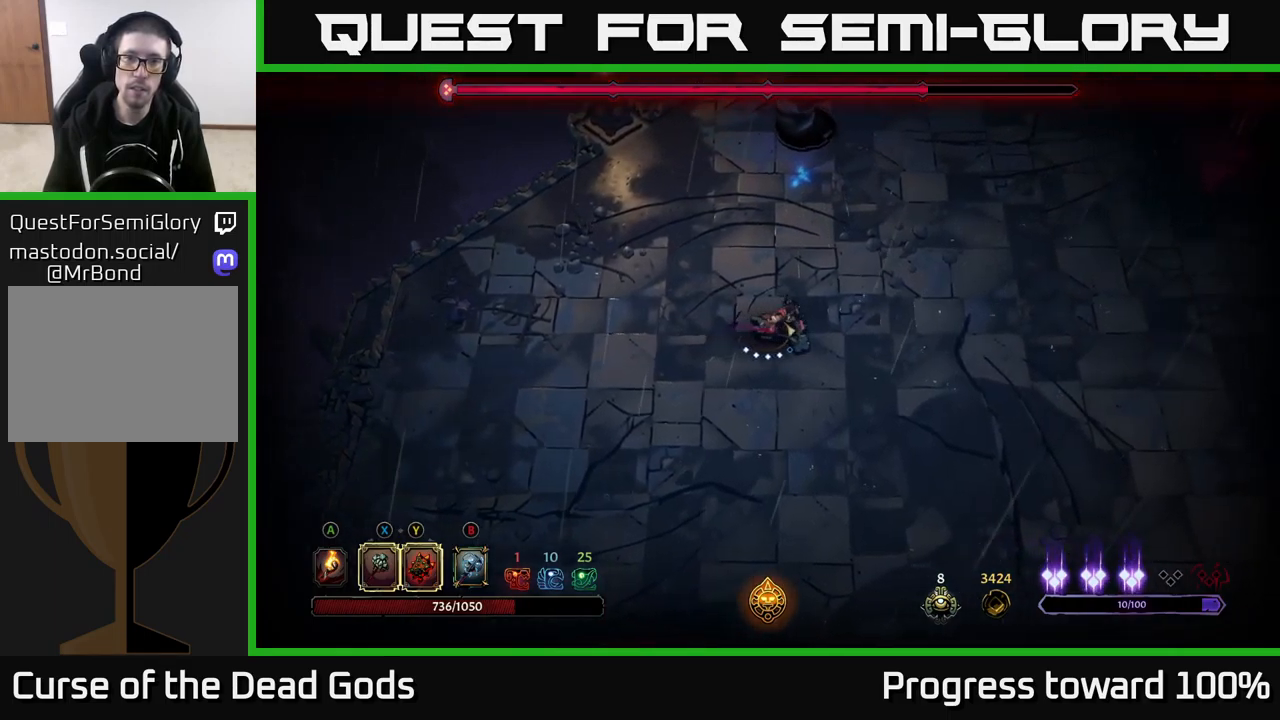
{"buttons": [], "left_stick": "right", "right_stick": "center", "events": []}
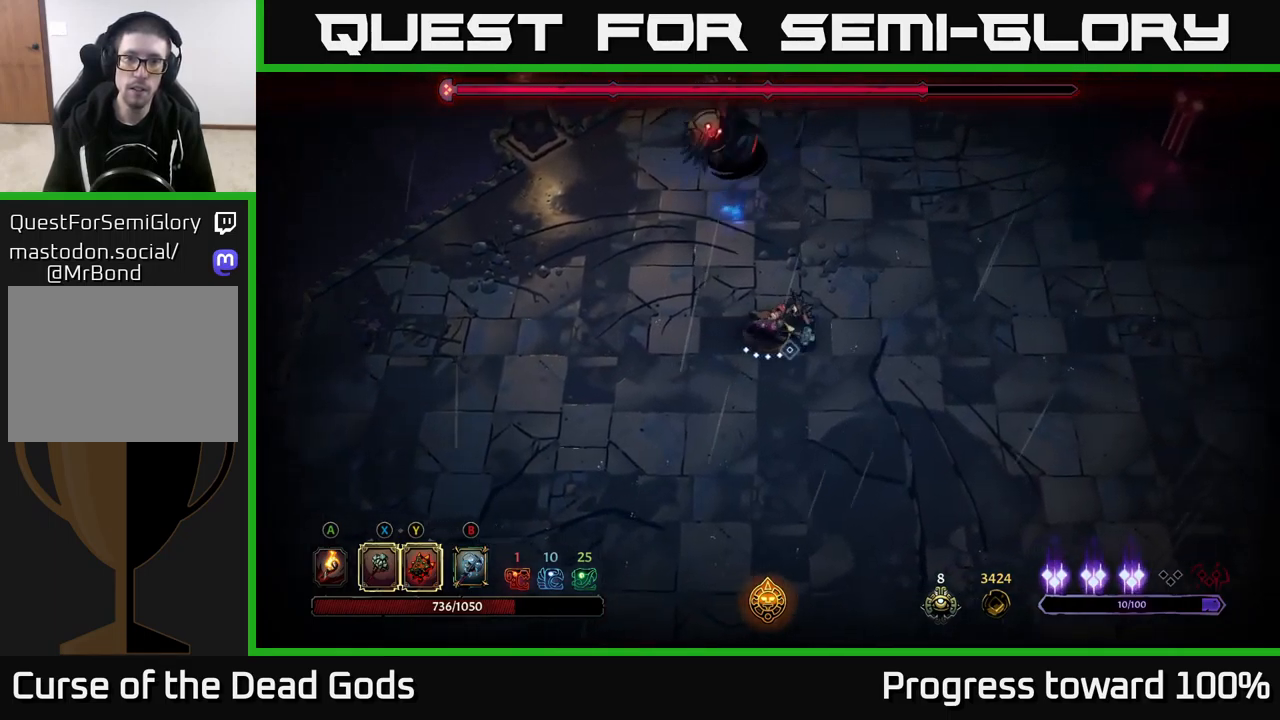
{"buttons": [], "left_stick": "down-left", "right_stick": "center", "events": [[17, "R2", "down"], [17, "left_stick", "up-right"], [300, "R2", "up"], [334, "left_stick", "center"], [400, "left_stick", "down-left"]]}
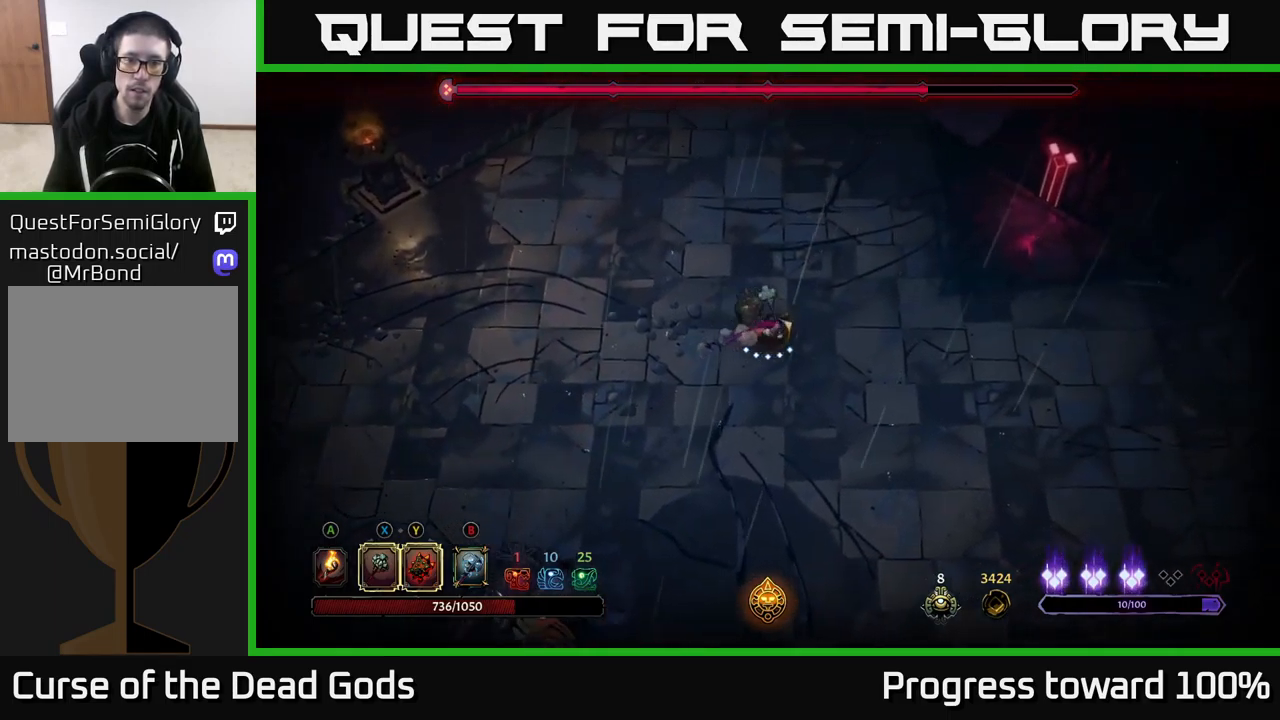
{"buttons": [], "left_stick": "down-left", "right_stick": "center", "events": []}
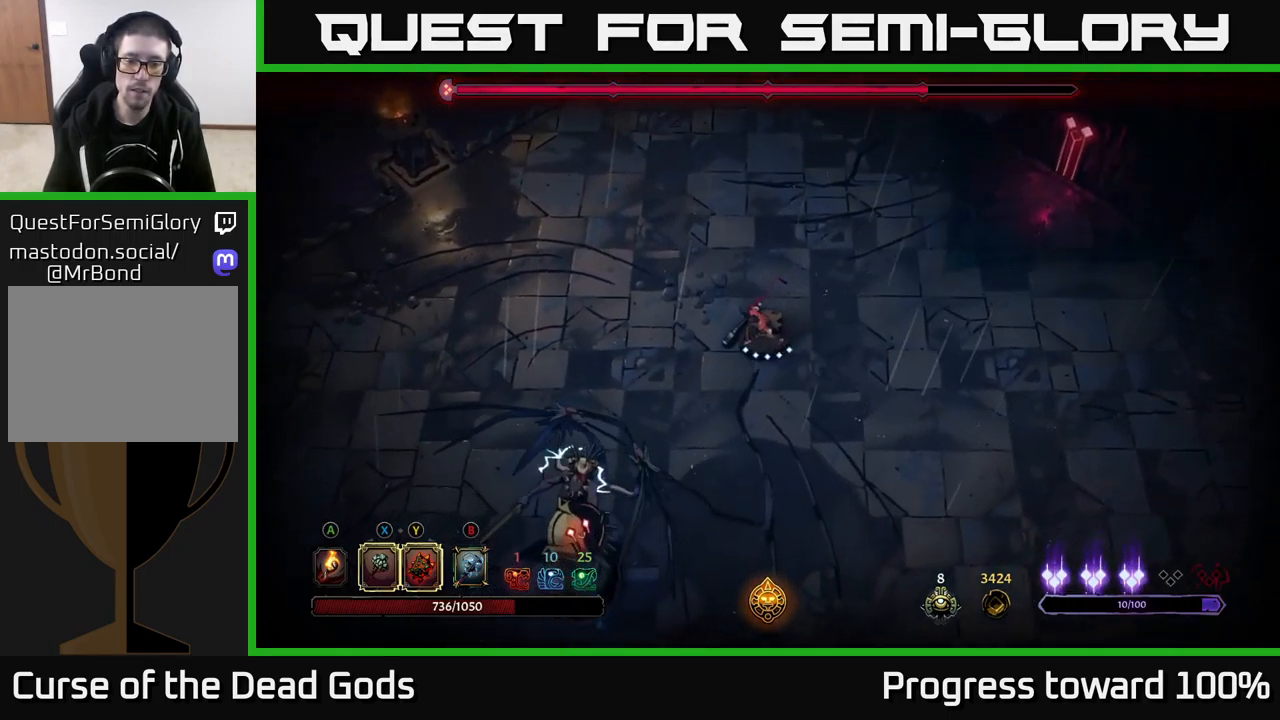
{"buttons": [], "left_stick": "down-left", "right_stick": "center", "events": []}
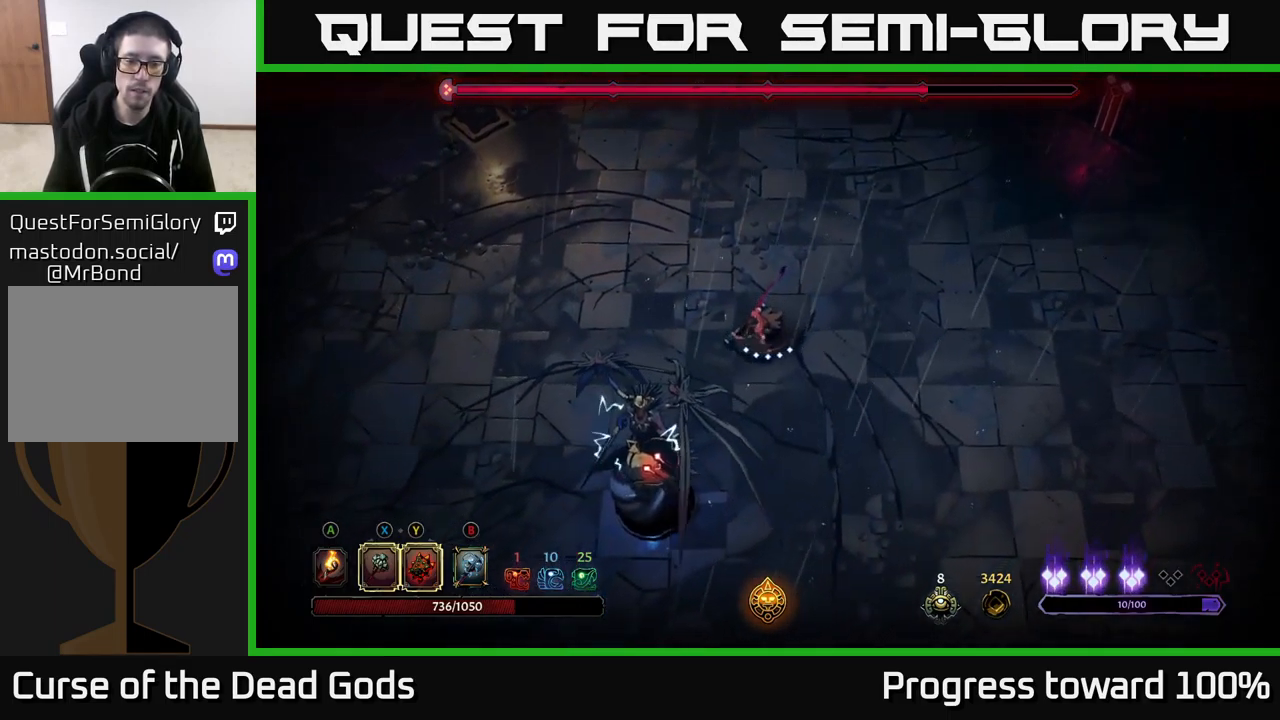
{"buttons": [], "left_stick": "down-left", "right_stick": "center", "events": [[100, "Y", "down"], [434, "Y", "up"]]}
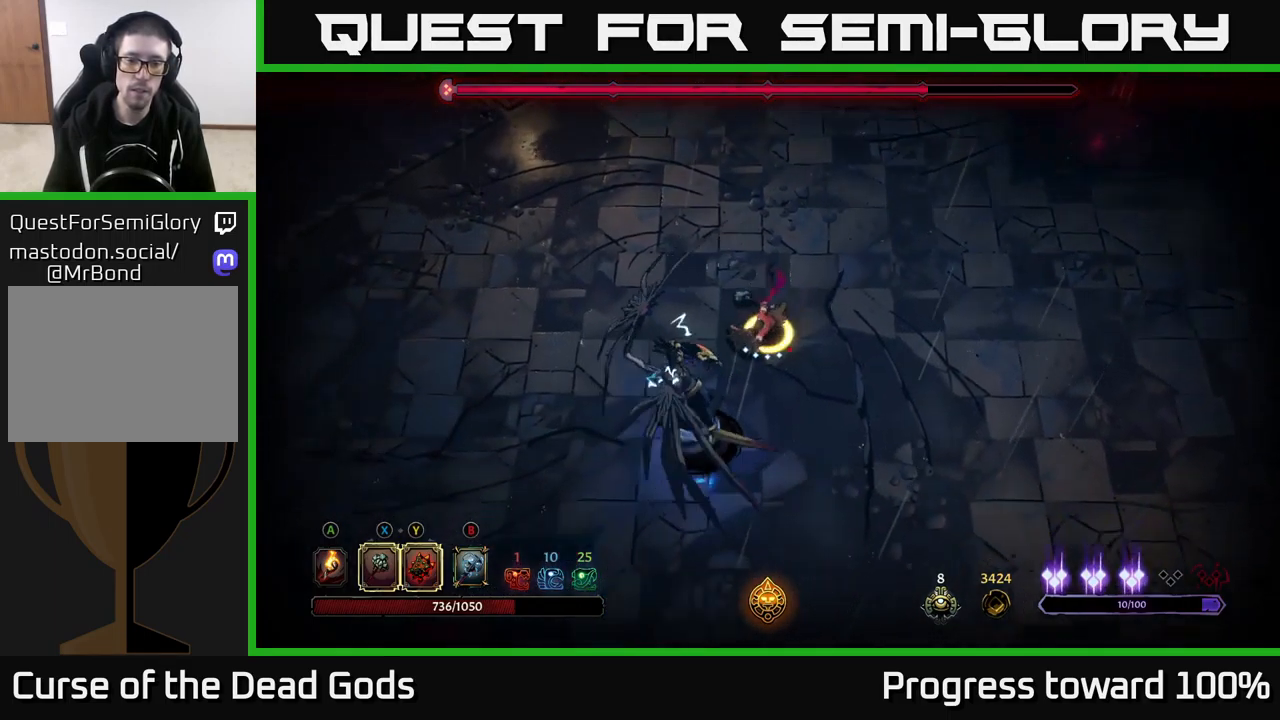
{"buttons": [], "left_stick": "down-left", "right_stick": "center", "events": [[200, "X", "down"], [333, "X", "up"]]}
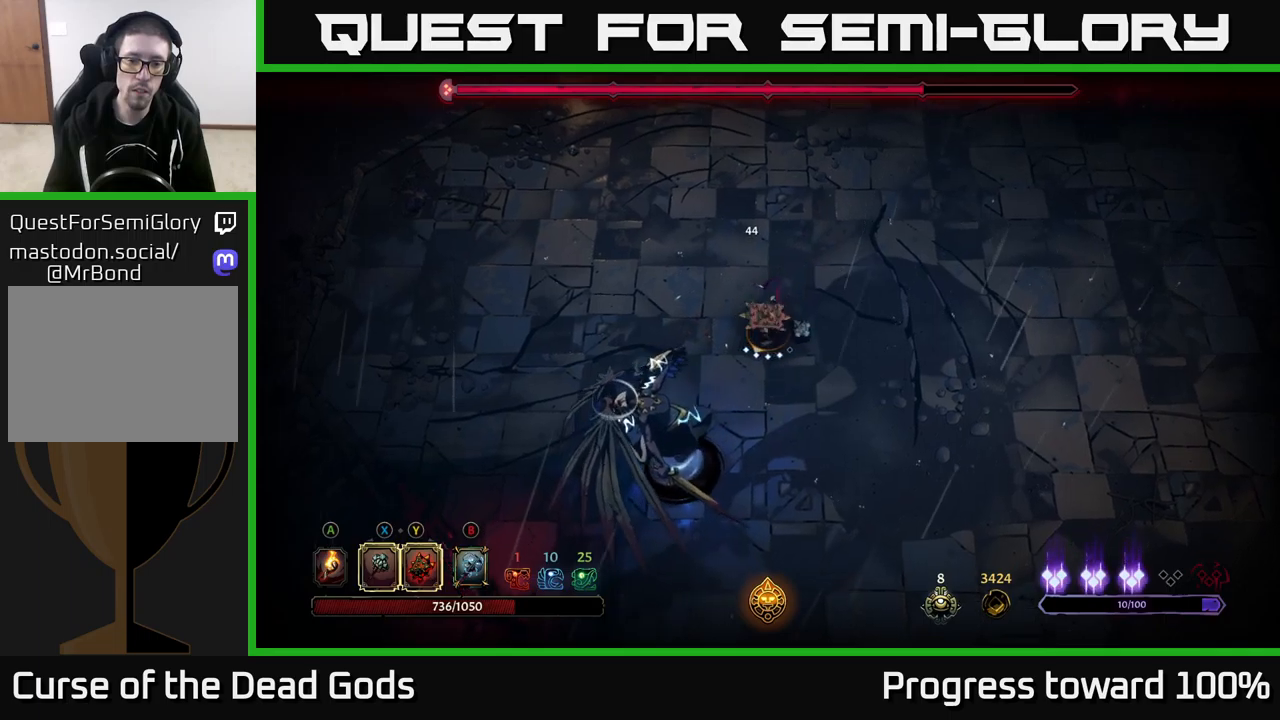
{"buttons": [], "left_stick": "down-left", "right_stick": "center", "events": [[233, "X", "down"], [416, "X", "up"]]}
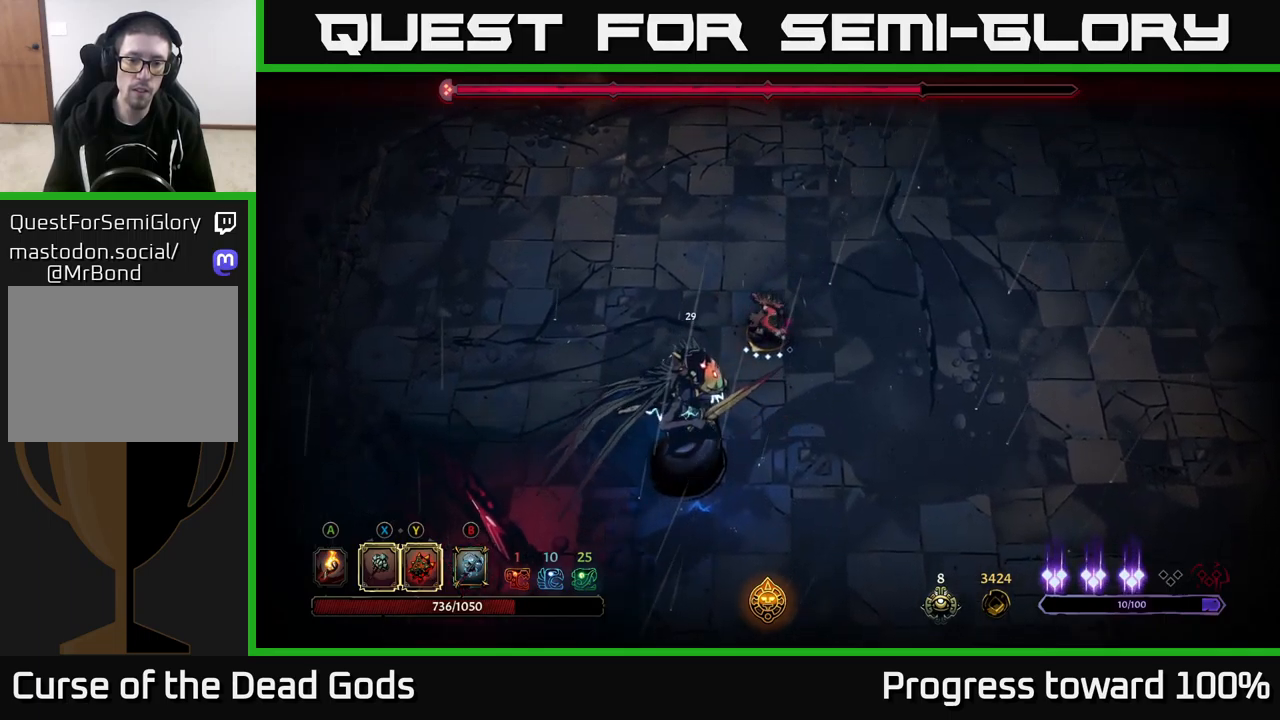
{"buttons": ["R2"], "left_stick": "down-left", "right_stick": "center", "events": [[316, "R2", "down"]]}
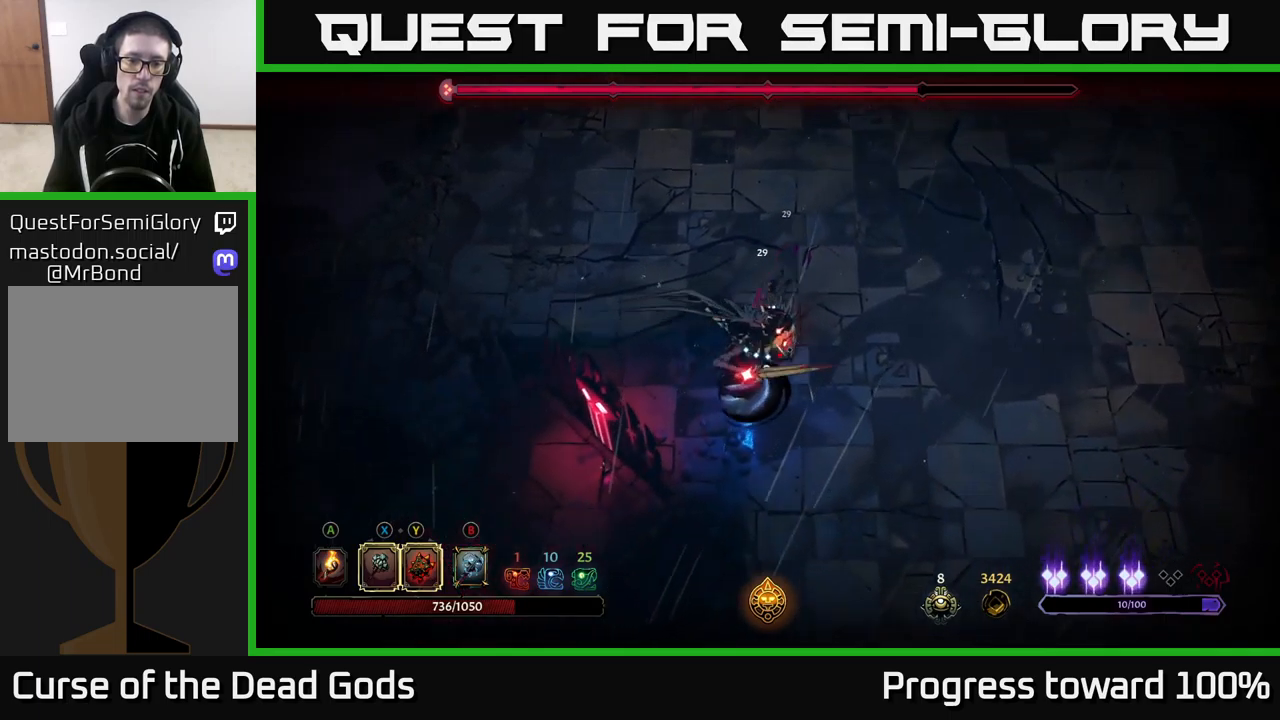
{"buttons": [], "left_stick": "down", "right_stick": "center", "events": [[233, "R2", "up"], [500, "left_stick", "down"]]}
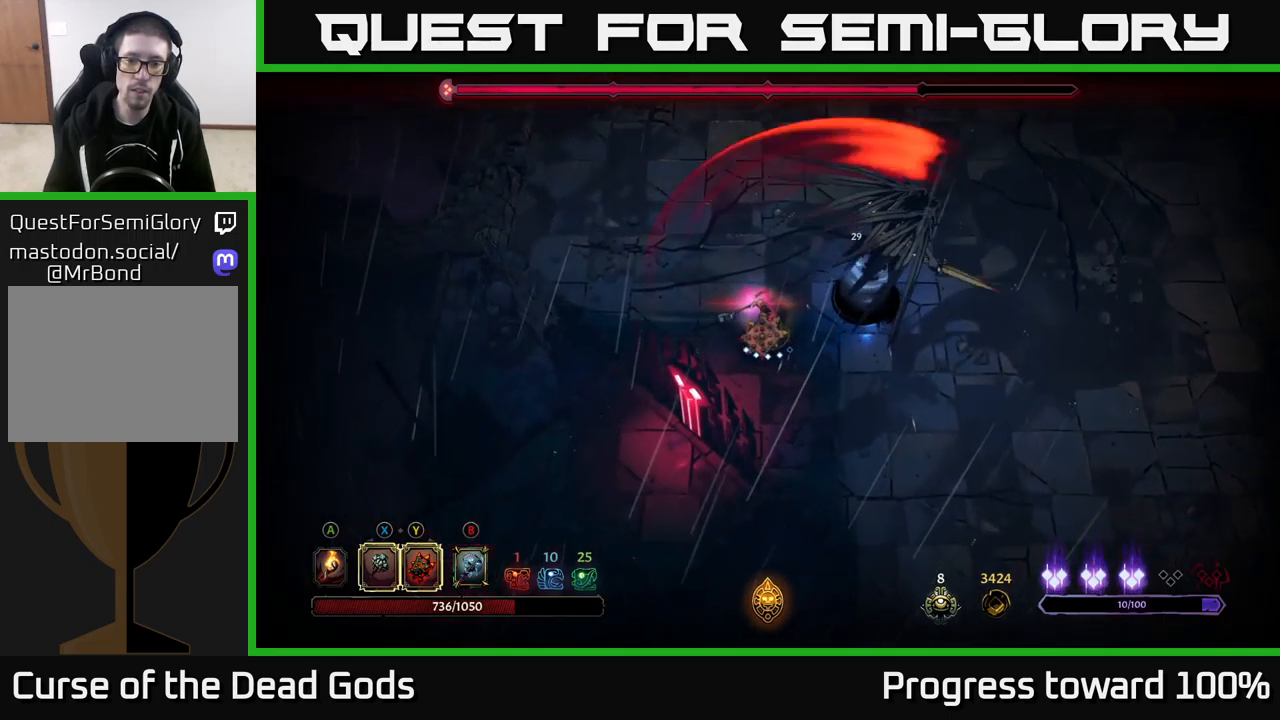
{"buttons": [], "left_stick": "down-right", "right_stick": "center", "events": [[183, "left_stick", "down-right"]]}
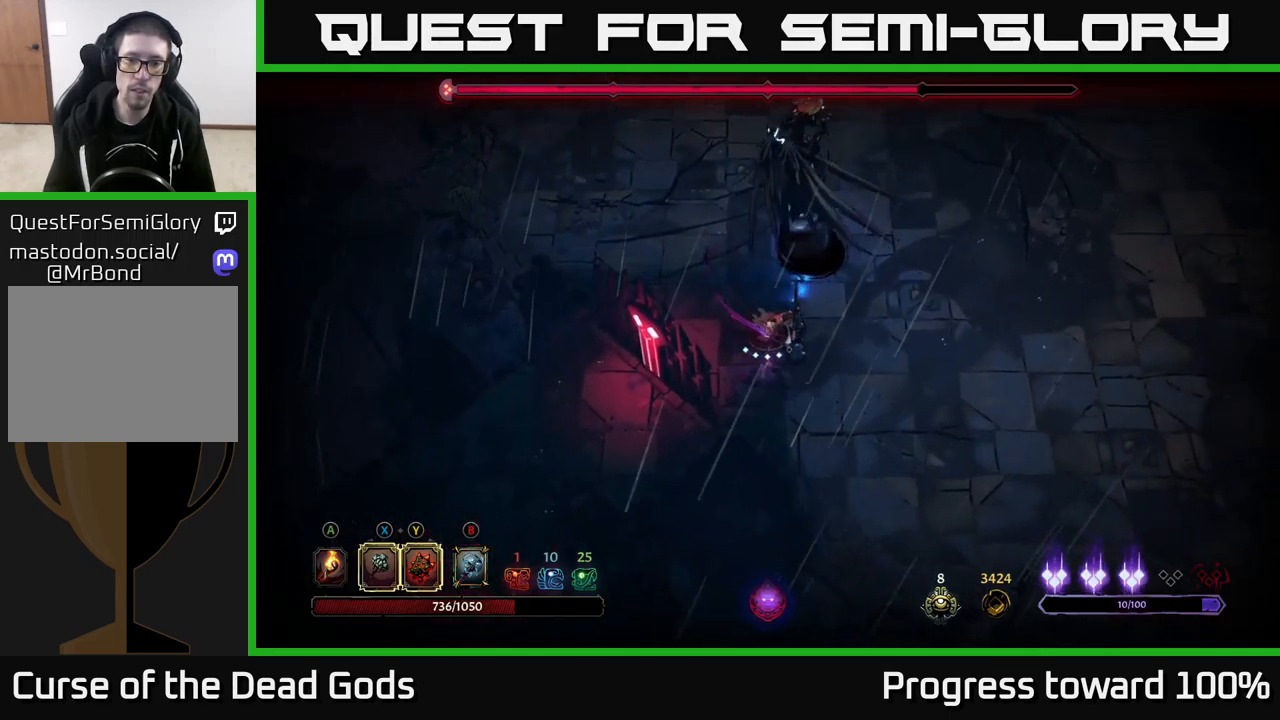
{"buttons": [], "left_stick": "up", "right_stick": "center", "events": [[83, "left_stick", "right"], [266, "left_stick", "up"], [283, "R2", "down"], [466, "R2", "up"]]}
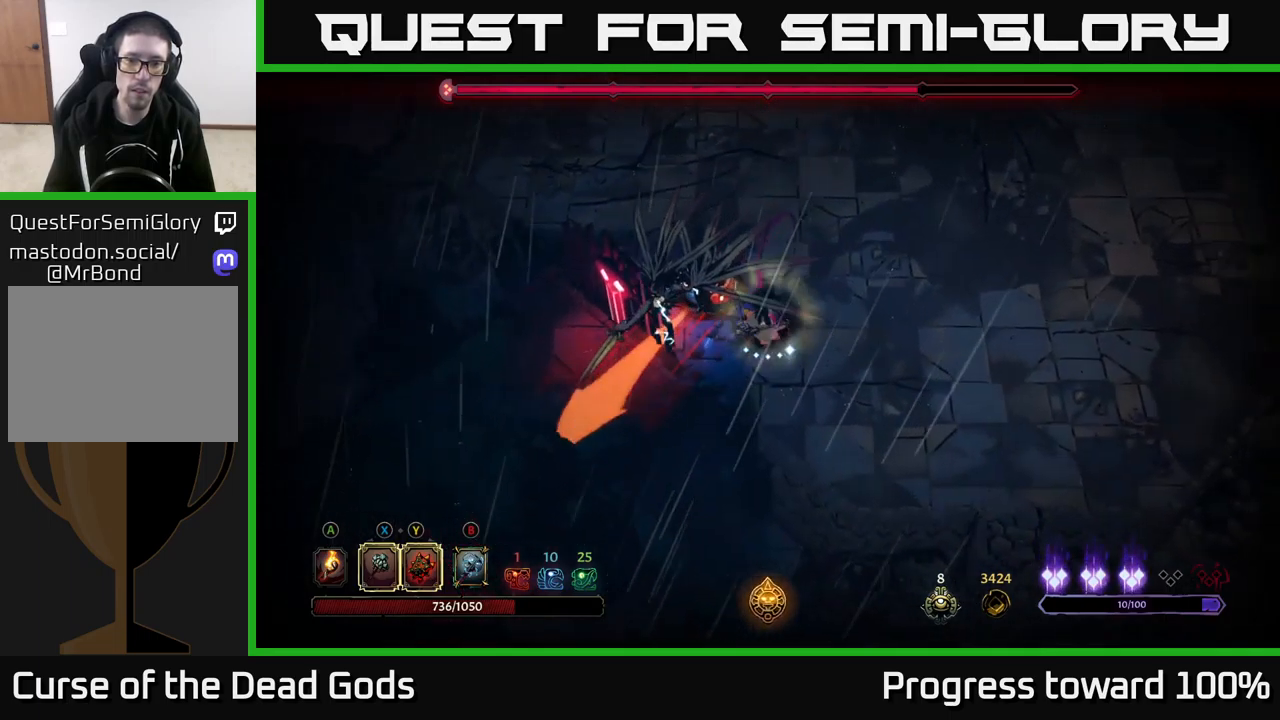
{"buttons": ["X"], "left_stick": "left", "right_stick": "center", "events": [[50, "left_stick", "center"], [300, "left_stick", "left"], [383, "X", "down"]]}
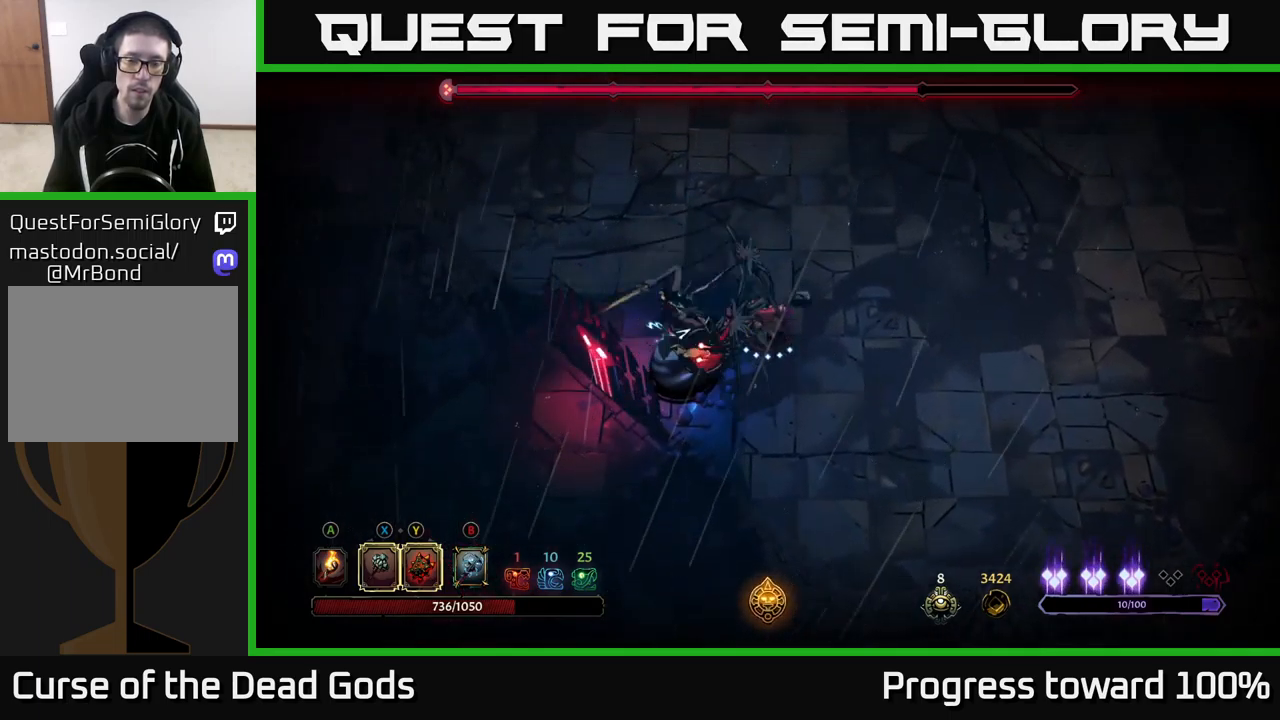
{"buttons": ["X"], "left_stick": "center", "right_stick": "center", "events": [[83, "X", "up"], [283, "left_stick", "center"], [466, "X", "down"]]}
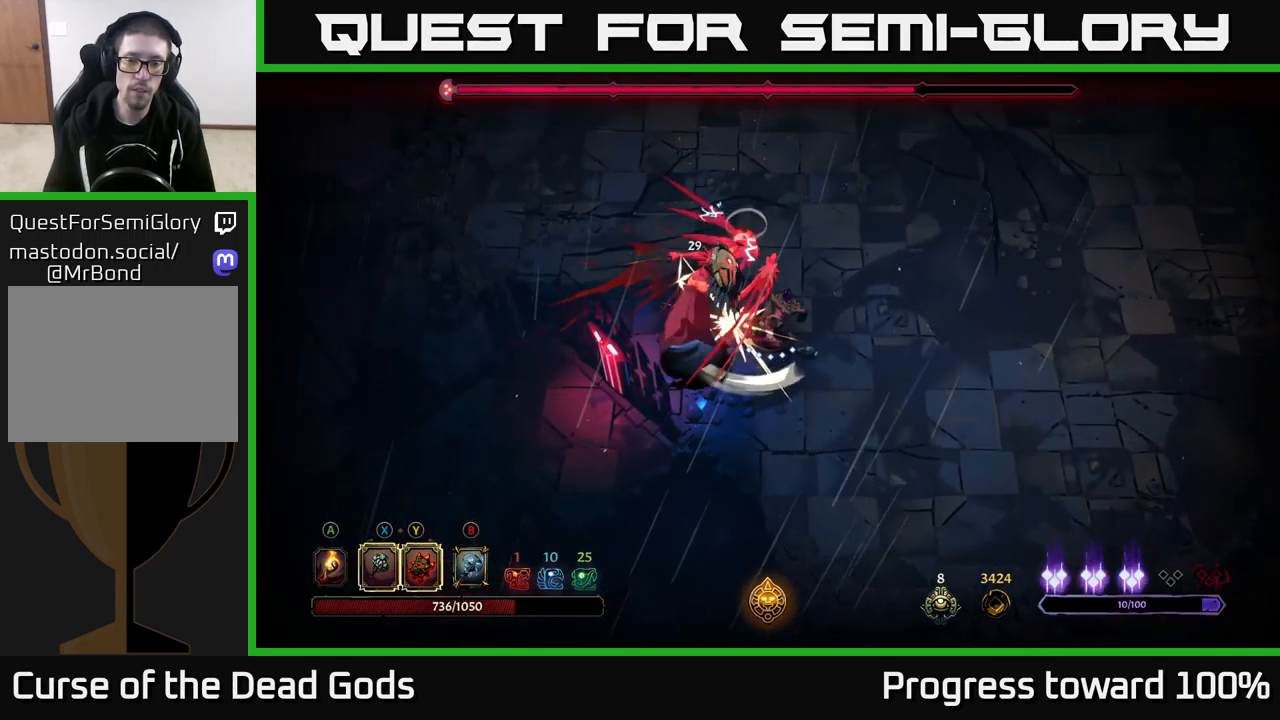
{"buttons": [], "left_stick": "center", "right_stick": "center", "events": [[266, "X", "up"]]}